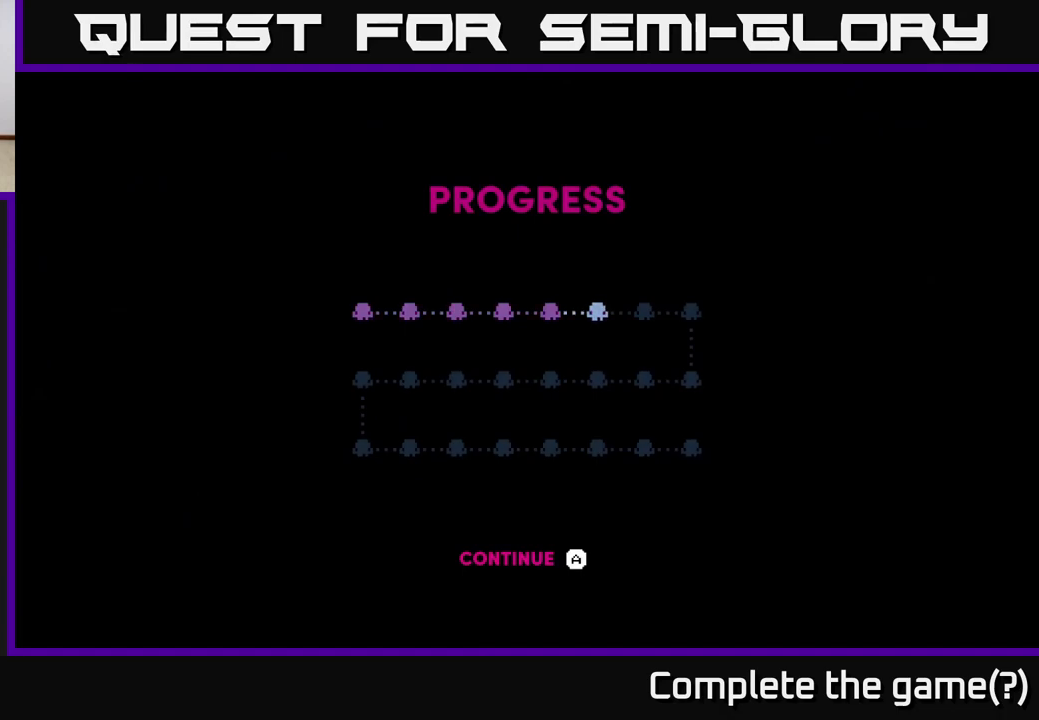
Gameplay with a controller (Xbox layout); each line is a JSON object with the inputs held at the frame after it. "events" lists button and stick changes between this image and that frame as [ms after this image, input, new state], when the widget could be followed in between.
{"buttons": [], "left_stick": "center", "right_stick": "center", "events": []}
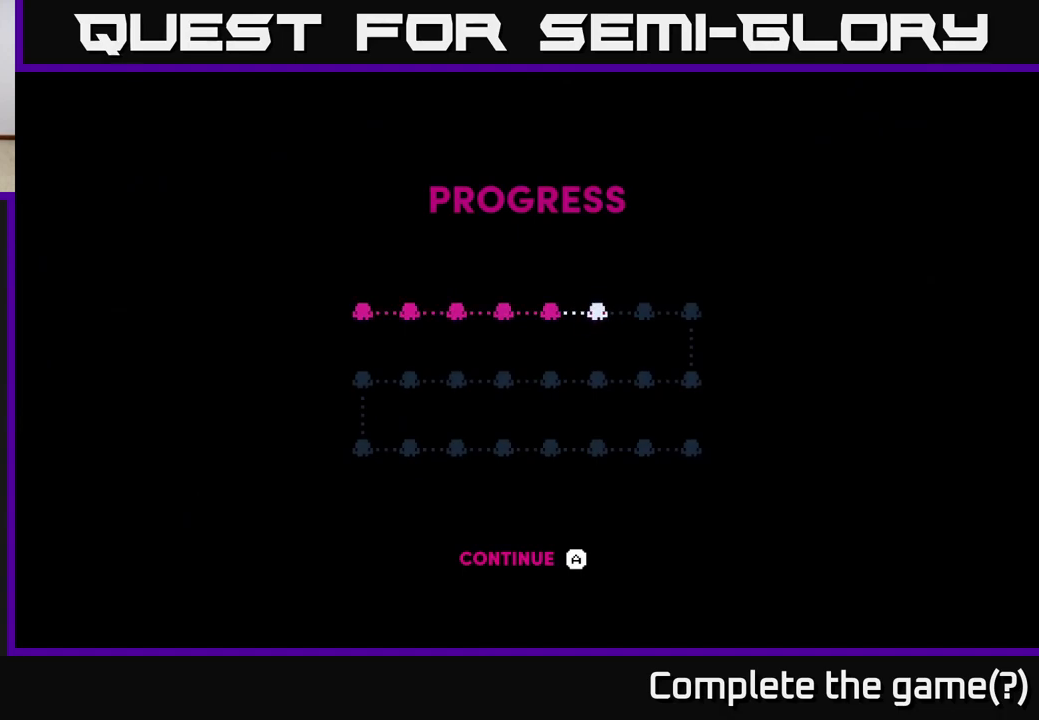
{"buttons": [], "left_stick": "center", "right_stick": "center", "events": []}
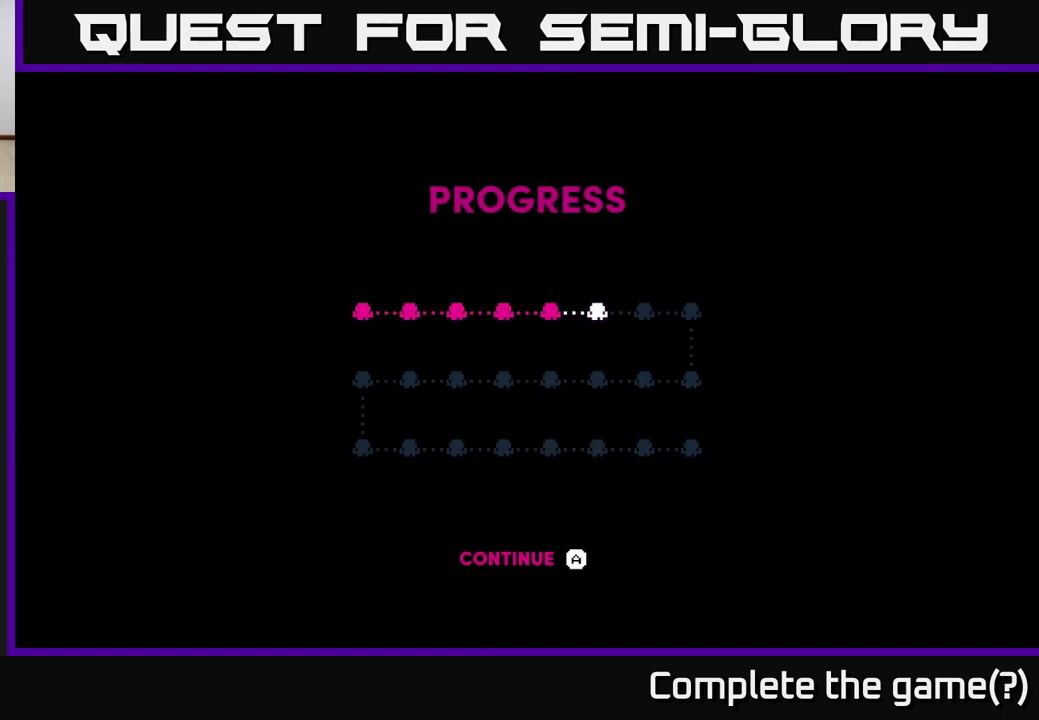
{"buttons": [], "left_stick": "center", "right_stick": "center", "events": [[283, "A", "down"], [383, "A", "up"]]}
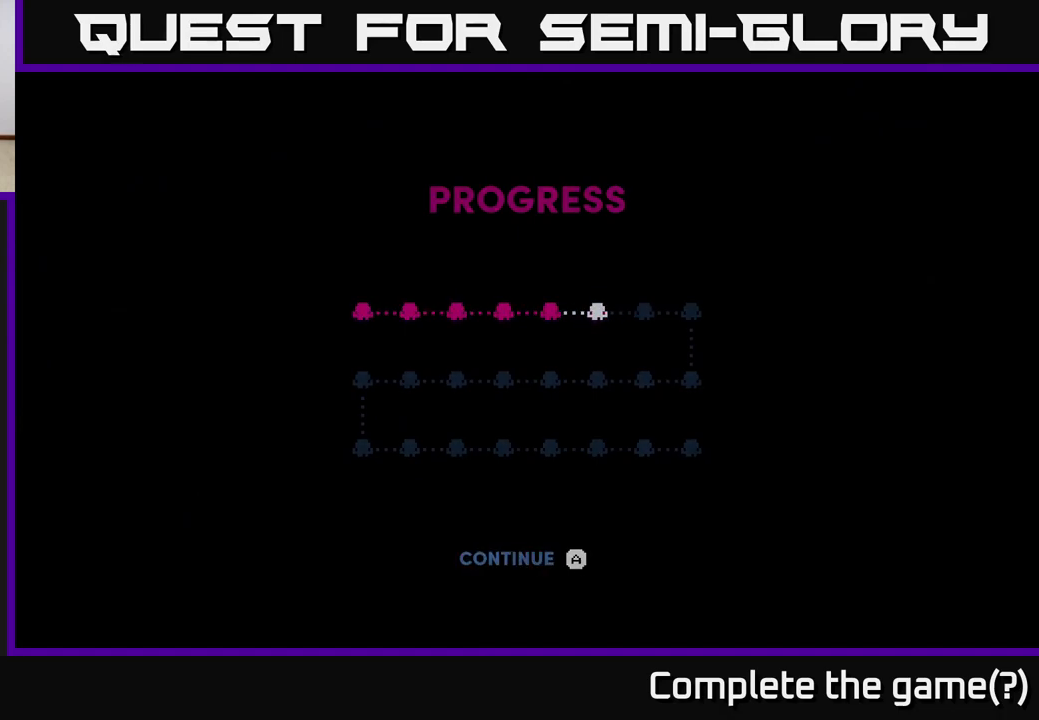
{"buttons": [], "left_stick": "center", "right_stick": "center", "events": []}
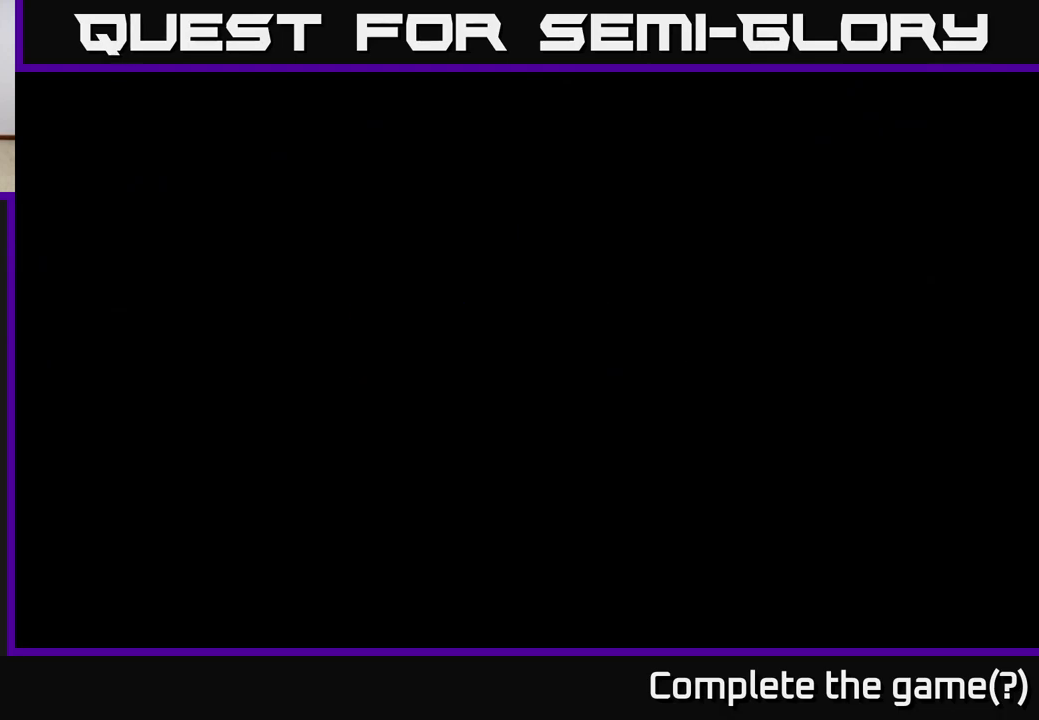
{"buttons": [], "left_stick": "right", "right_stick": "center", "events": [[50, "left_stick", "up"], [200, "left_stick", "center"], [467, "left_stick", "right"]]}
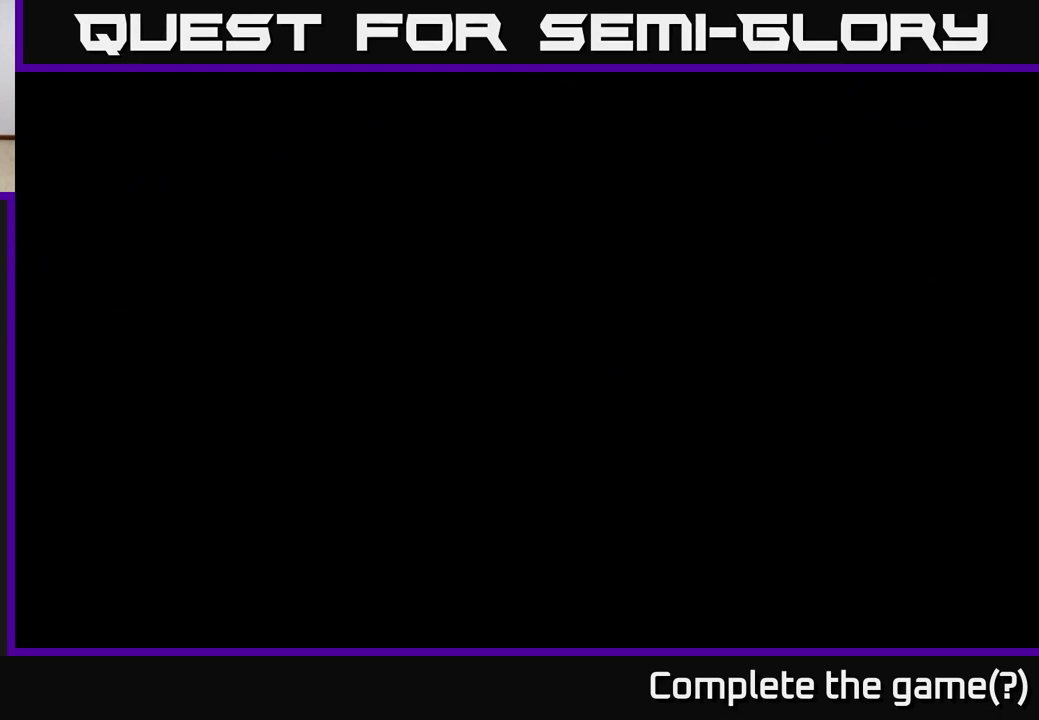
{"buttons": [], "left_stick": "center", "right_stick": "right", "events": [[250, "left_stick", "up-right"], [250, "right_stick", "up-right"], [317, "right_stick", "right"], [450, "left_stick", "center"]]}
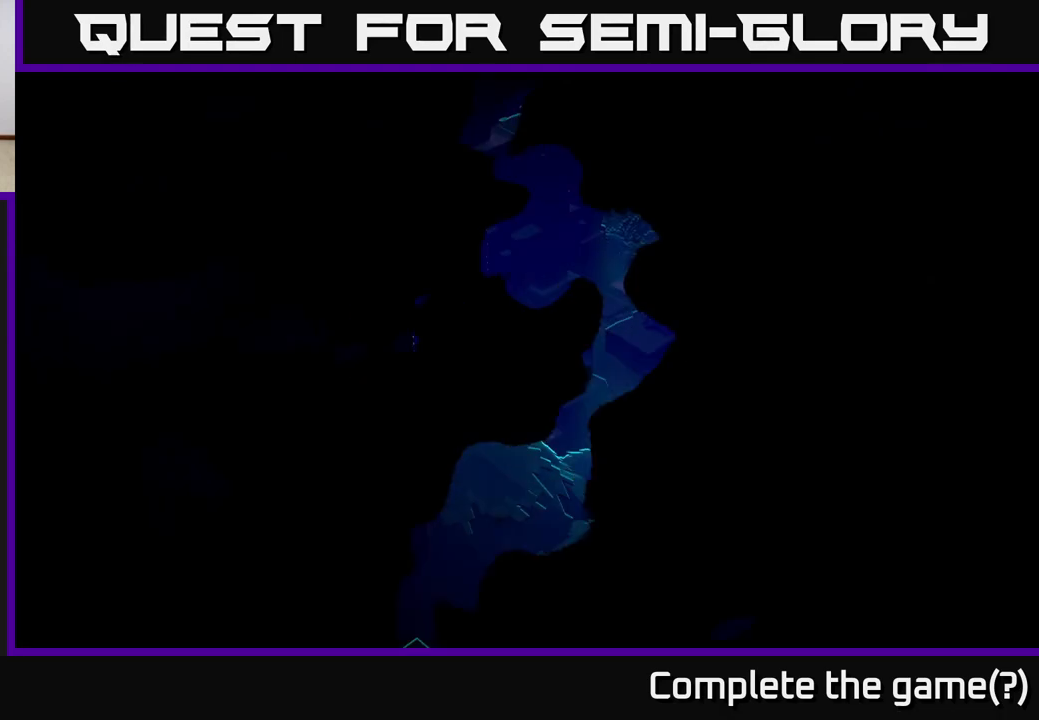
{"buttons": [], "left_stick": "right", "right_stick": "right", "events": [[400, "left_stick", "right"]]}
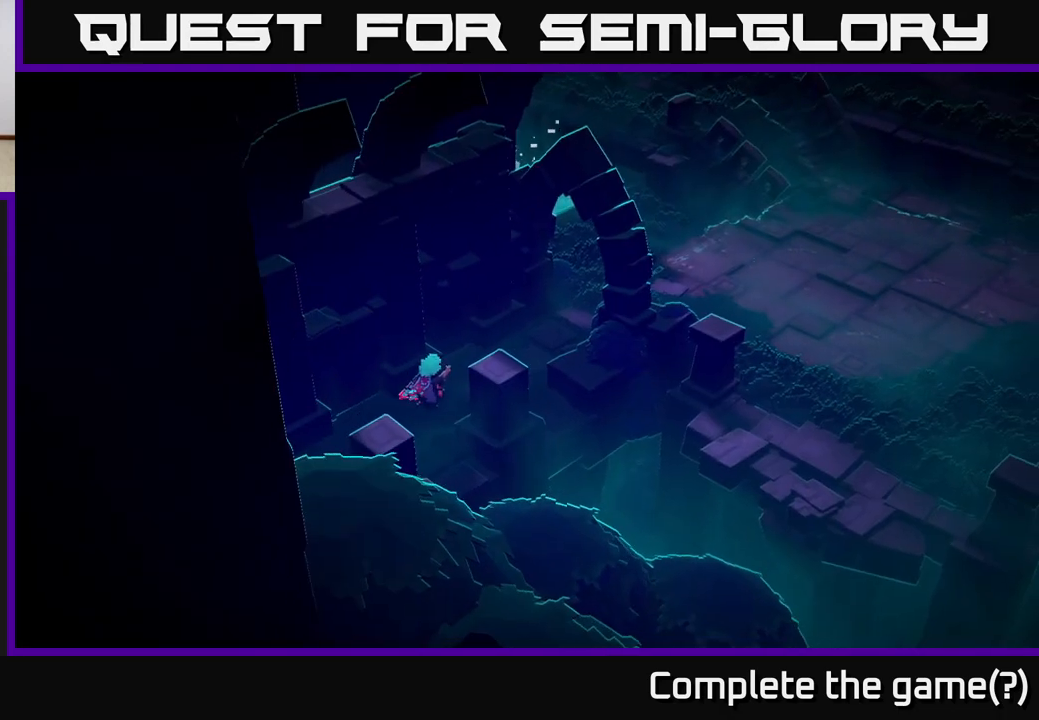
{"buttons": [], "left_stick": "right", "right_stick": "right", "events": []}
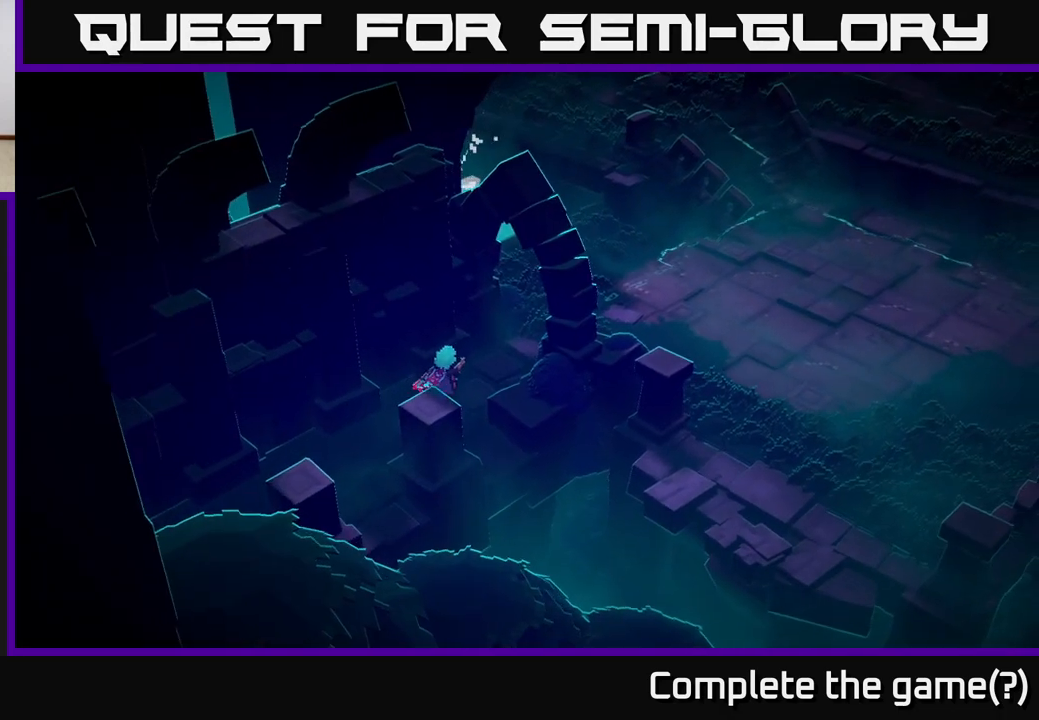
{"buttons": [], "left_stick": "right", "right_stick": "right", "events": []}
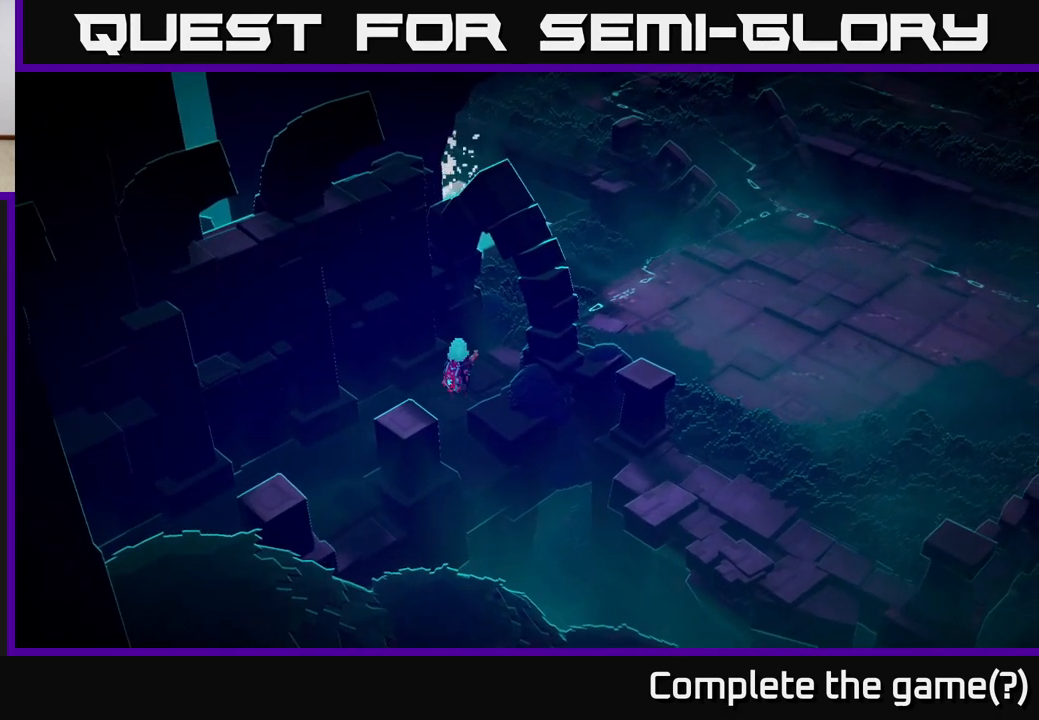
{"buttons": [], "left_stick": "right", "right_stick": "right", "events": []}
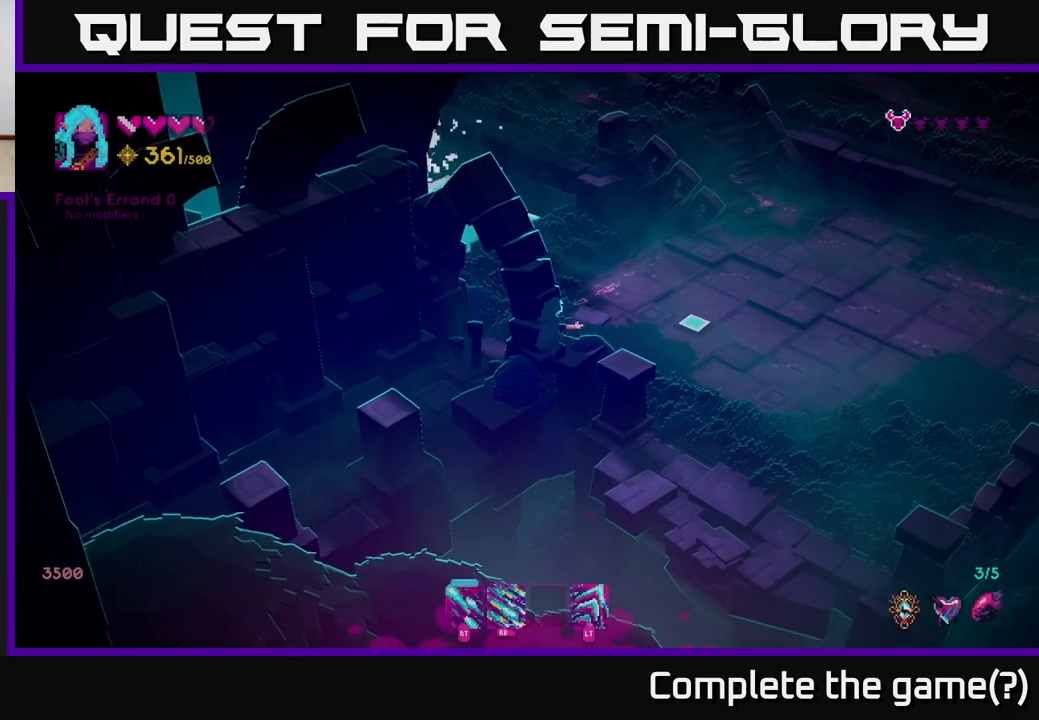
{"buttons": [], "left_stick": "right", "right_stick": "right", "events": []}
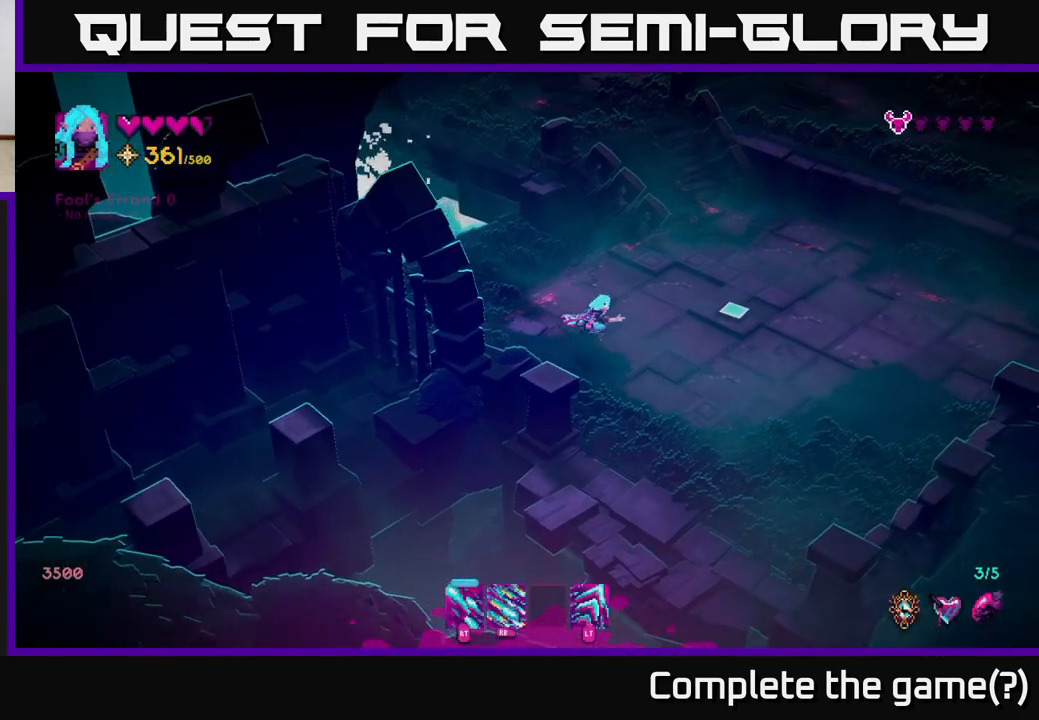
{"buttons": [], "left_stick": "right", "right_stick": "up-right", "events": [[233, "right_stick", "up-right"]]}
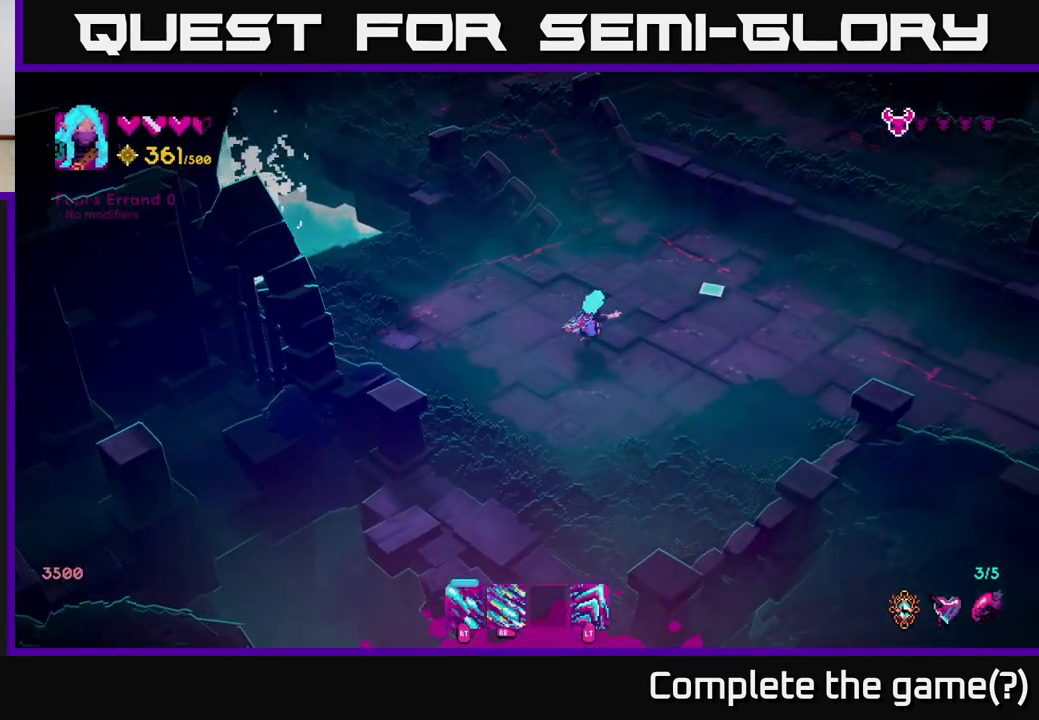
{"buttons": [], "left_stick": "right", "right_stick": "up-right", "events": []}
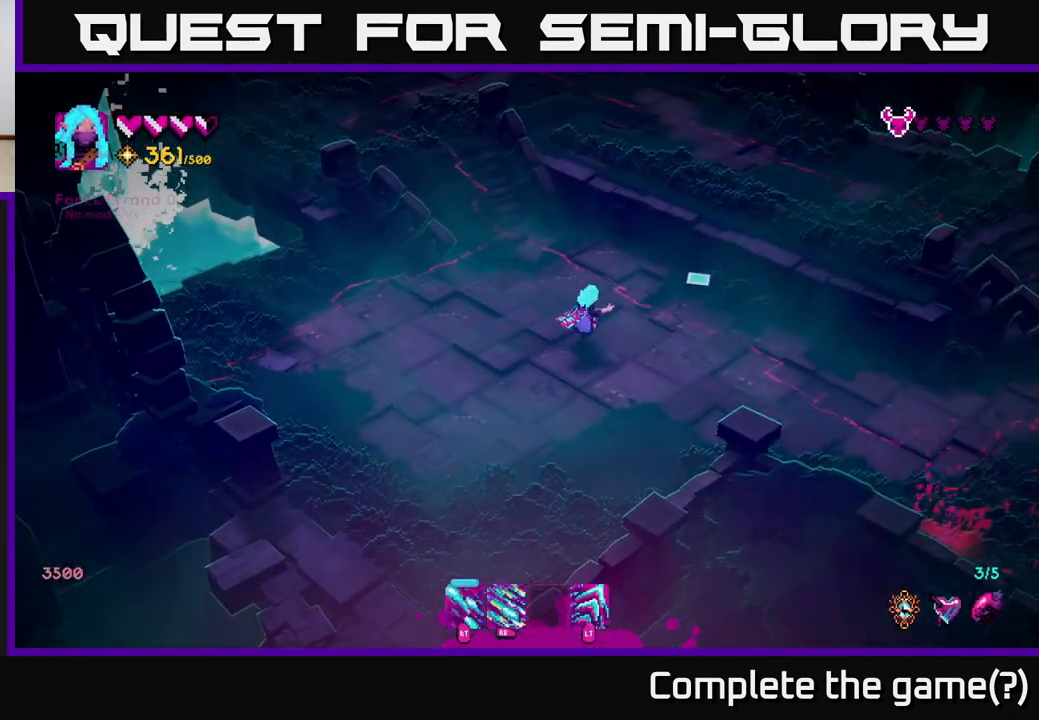
{"buttons": [], "left_stick": "down-right", "right_stick": "down-right", "events": [[200, "right_stick", "right"], [400, "left_stick", "down-right"], [500, "right_stick", "down-right"]]}
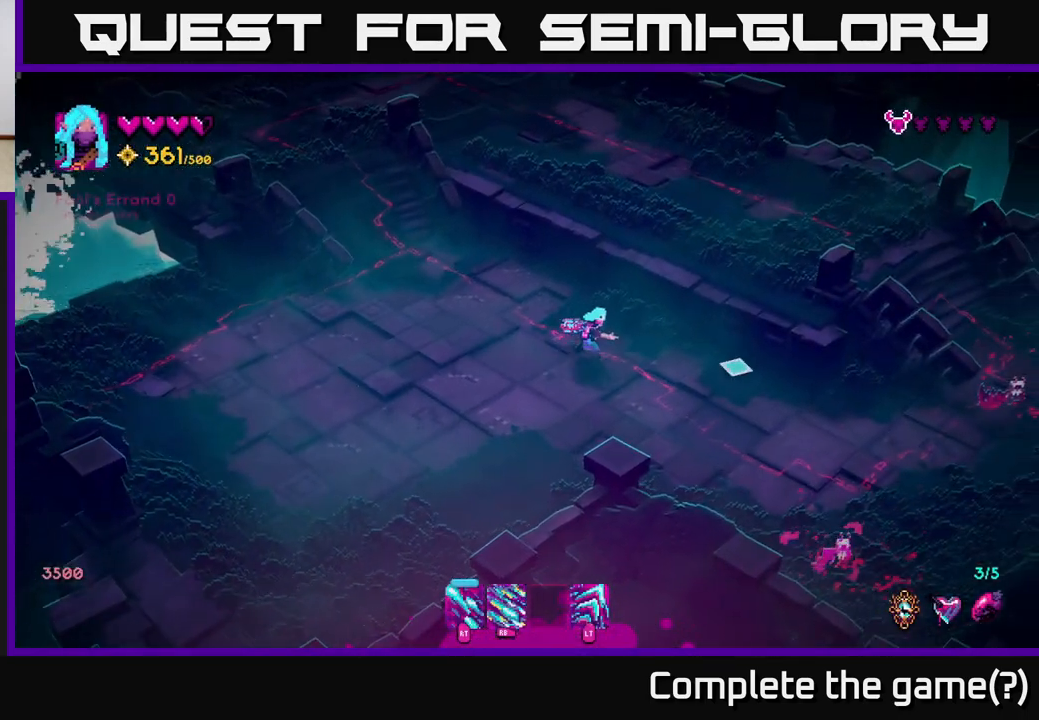
{"buttons": ["R1"], "left_stick": "down", "right_stick": "down-right", "events": [[67, "R1", "down"], [467, "left_stick", "down"]]}
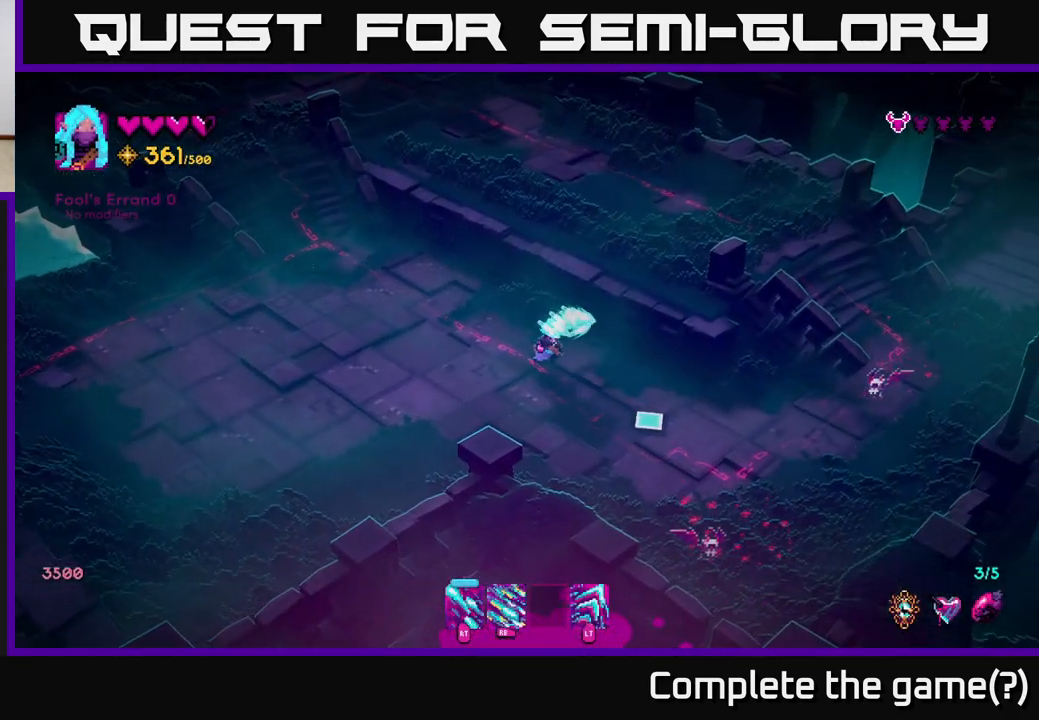
{"buttons": [], "left_stick": "left", "right_stick": "down-right", "events": [[50, "R1", "up"], [400, "left_stick", "left"]]}
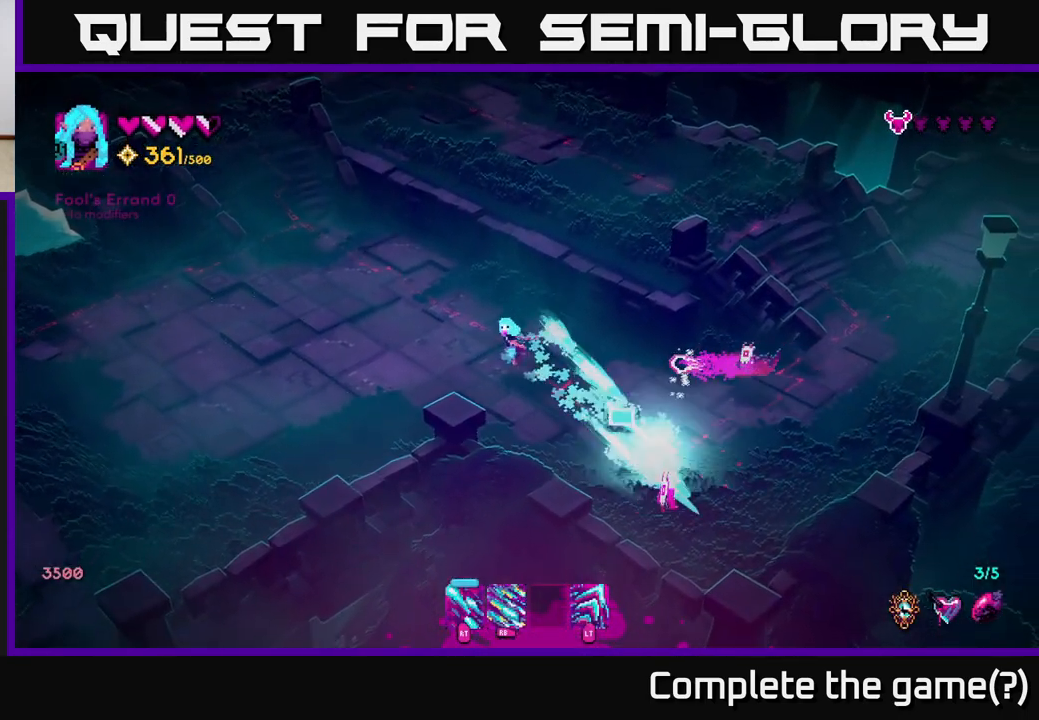
{"buttons": ["R2"], "left_stick": "down-left", "right_stick": "right", "events": [[100, "right_stick", "right"], [267, "R2", "down"], [283, "left_stick", "down-left"]]}
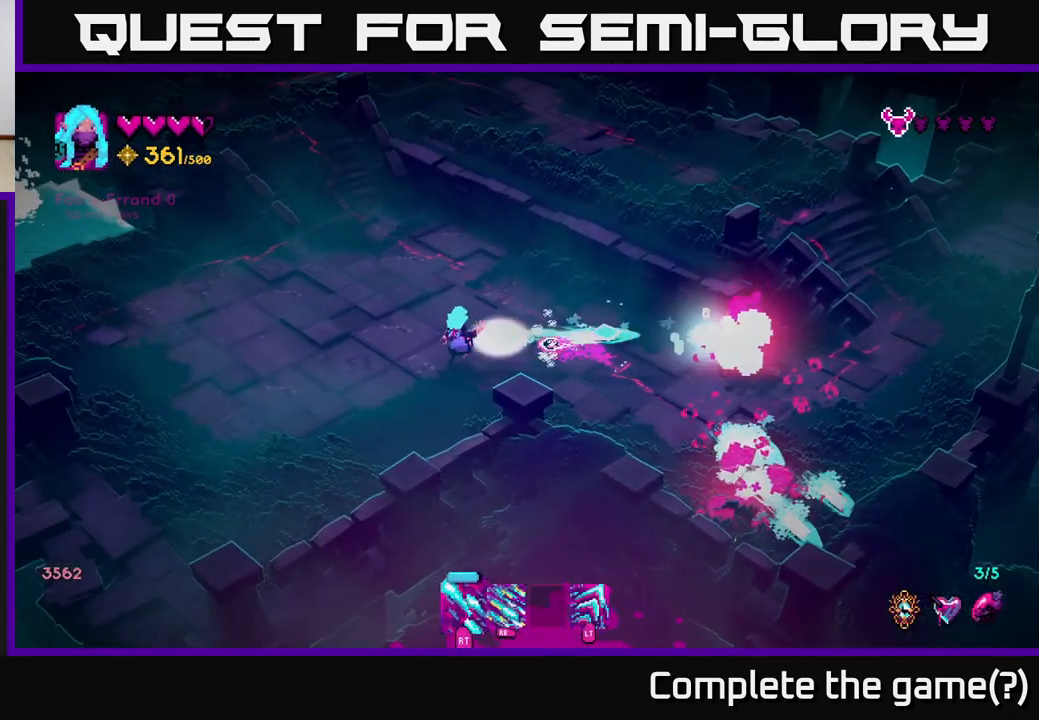
{"buttons": [], "left_stick": "right", "right_stick": "right", "events": [[183, "R2", "up"], [383, "left_stick", "down-right"], [467, "left_stick", "right"]]}
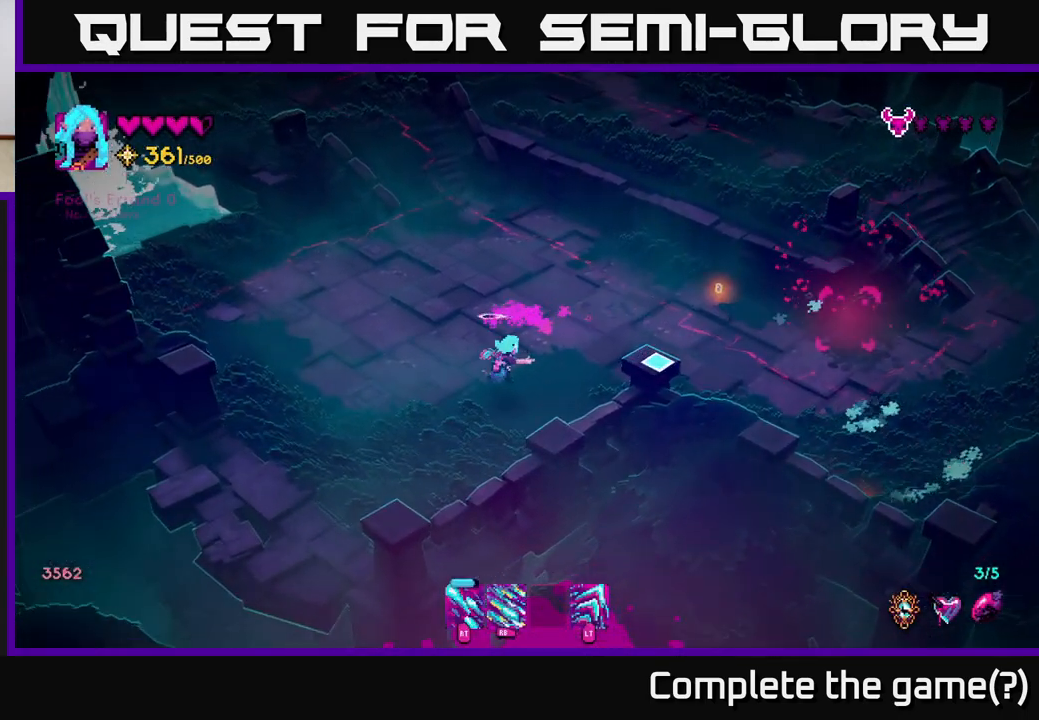
{"buttons": [], "left_stick": "up-right", "right_stick": "right", "events": [[283, "left_stick", "up-right"]]}
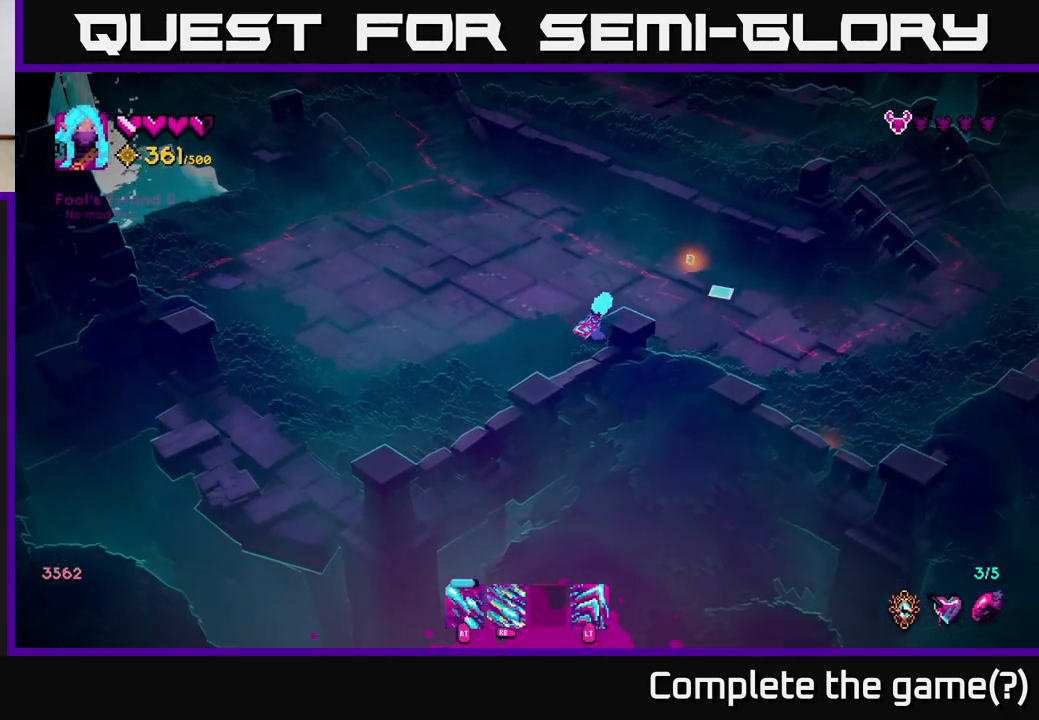
{"buttons": [], "left_stick": "down-right", "right_stick": "up-right", "events": [[200, "left_stick", "down-right"], [500, "right_stick", "up-right"]]}
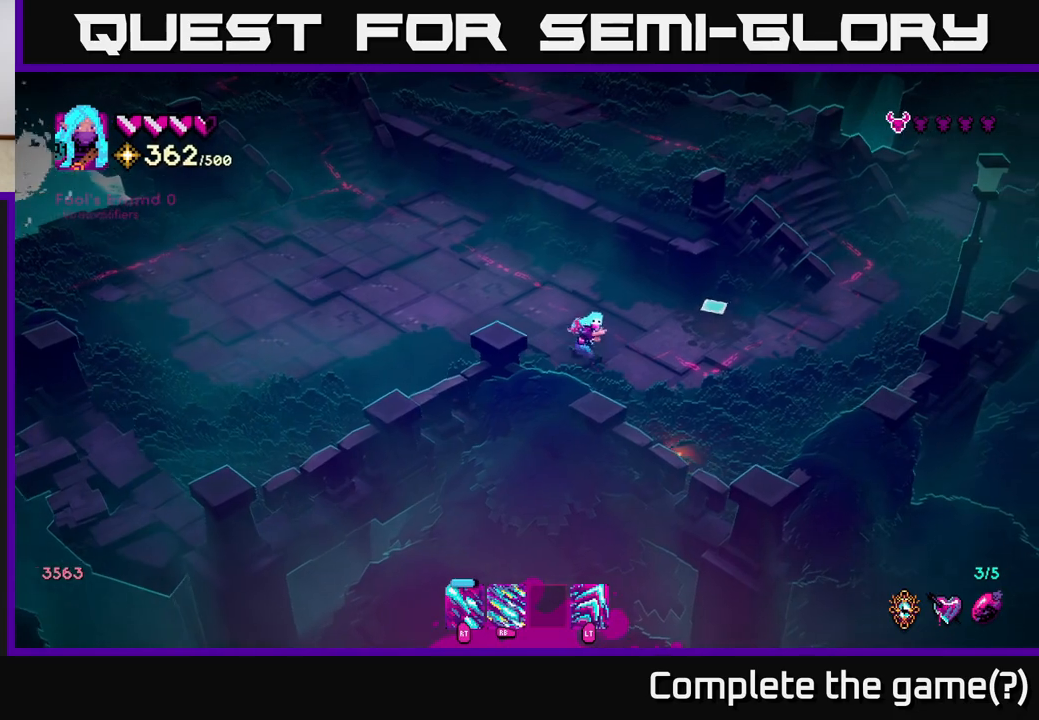
{"buttons": [], "left_stick": "up", "right_stick": "up-left", "events": [[183, "right_stick", "up"], [233, "left_stick", "left"], [283, "left_stick", "up-left"], [350, "right_stick", "up-left"], [433, "left_stick", "up"]]}
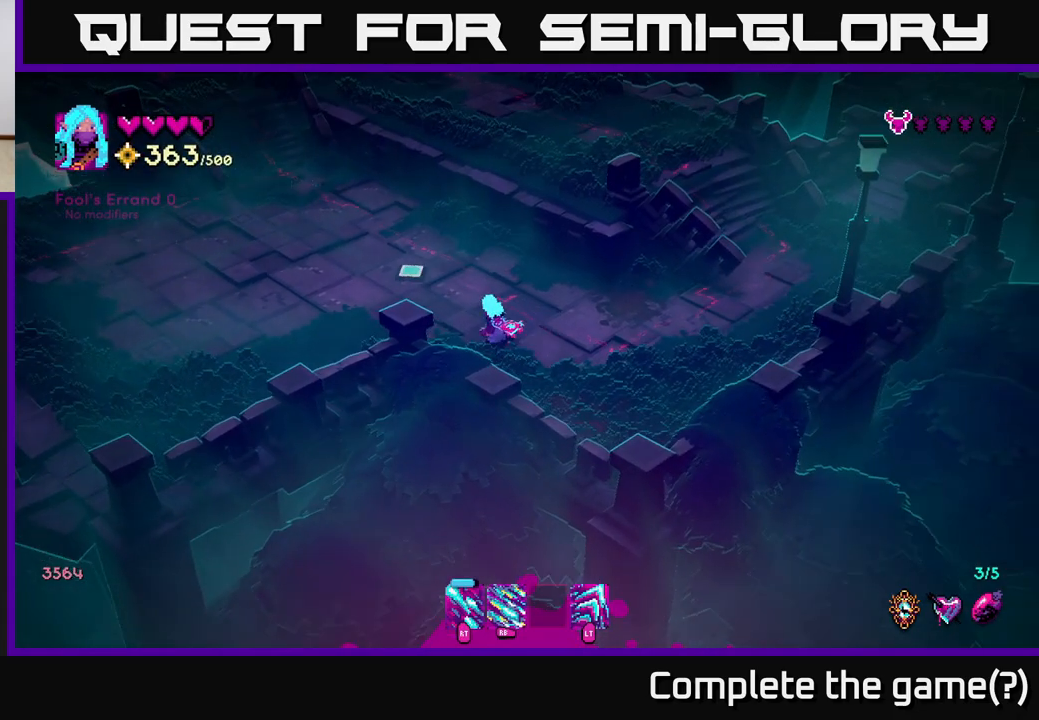
{"buttons": [], "left_stick": "up-left", "right_stick": "up-left", "events": [[450, "left_stick", "up-left"]]}
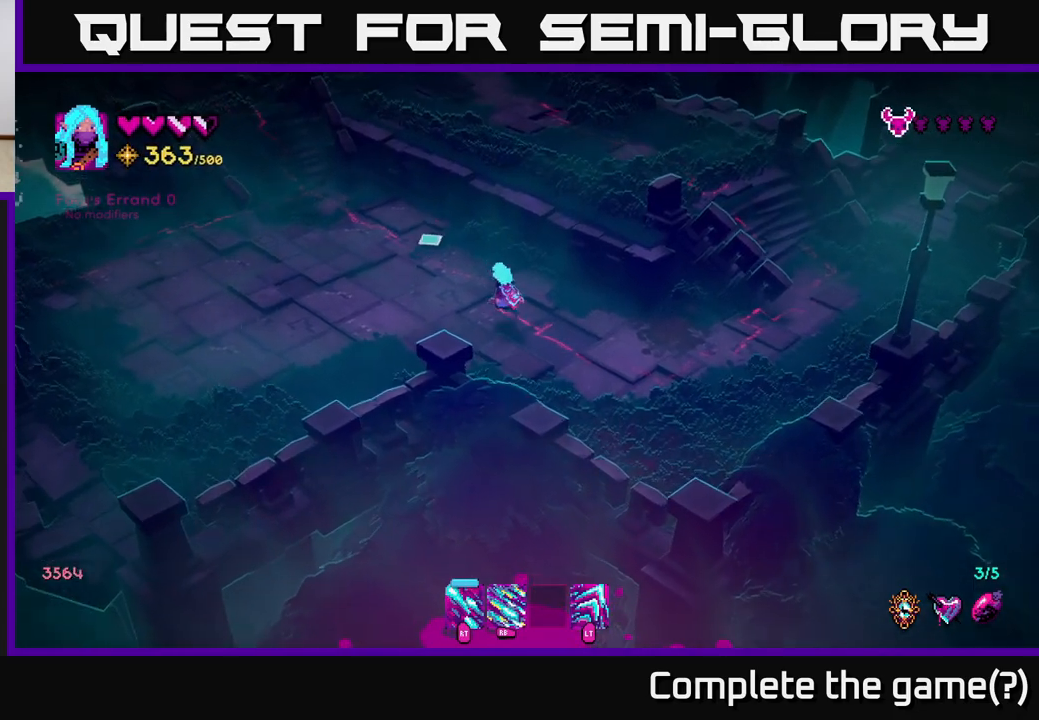
{"buttons": [], "left_stick": "up-left", "right_stick": "up-left", "events": []}
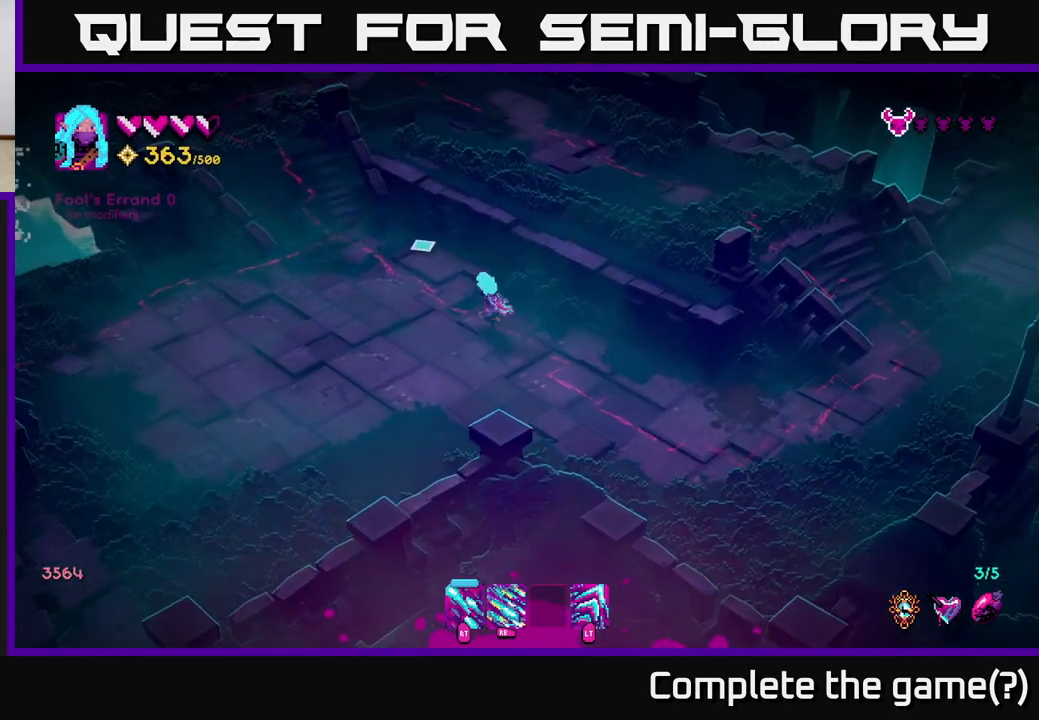
{"buttons": [], "left_stick": "up-left", "right_stick": "up-left", "events": []}
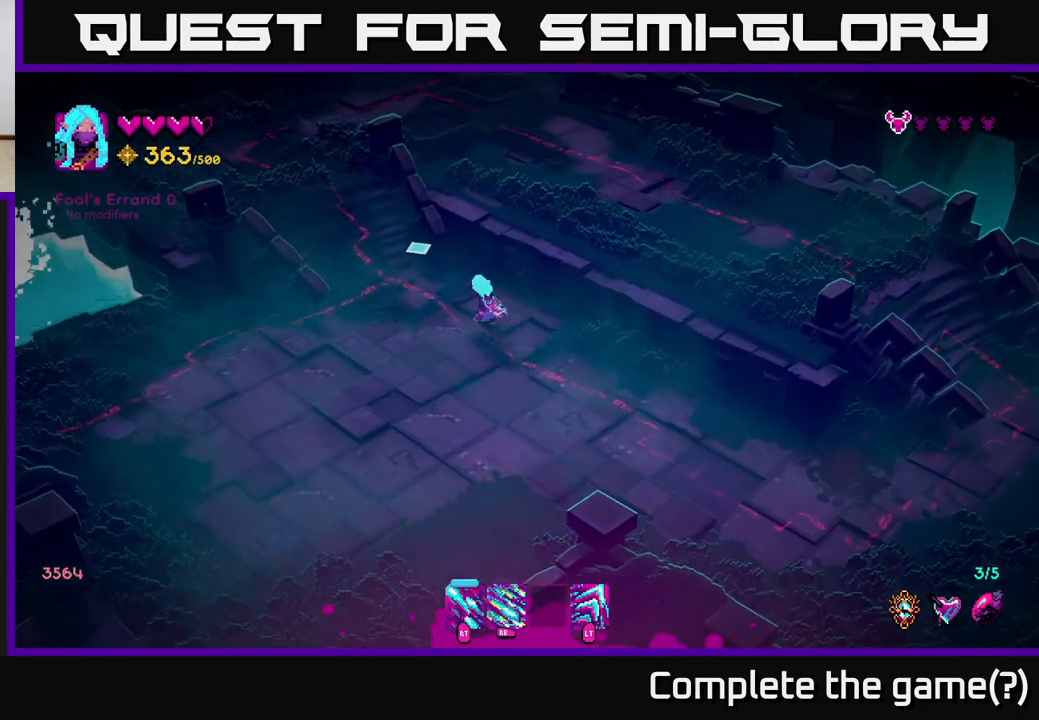
{"buttons": [], "left_stick": "up-left", "right_stick": "up-left", "events": []}
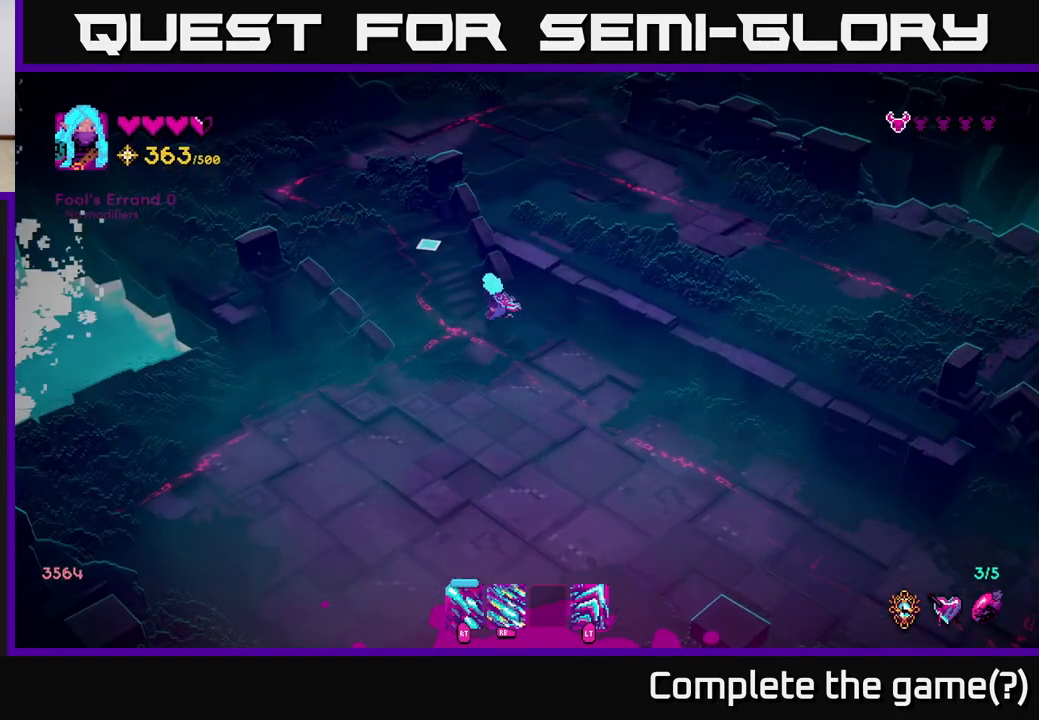
{"buttons": ["START"], "left_stick": "down", "right_stick": "center", "events": [[283, "left_stick", "down"], [300, "right_stick", "center"], [467, "START", "down"]]}
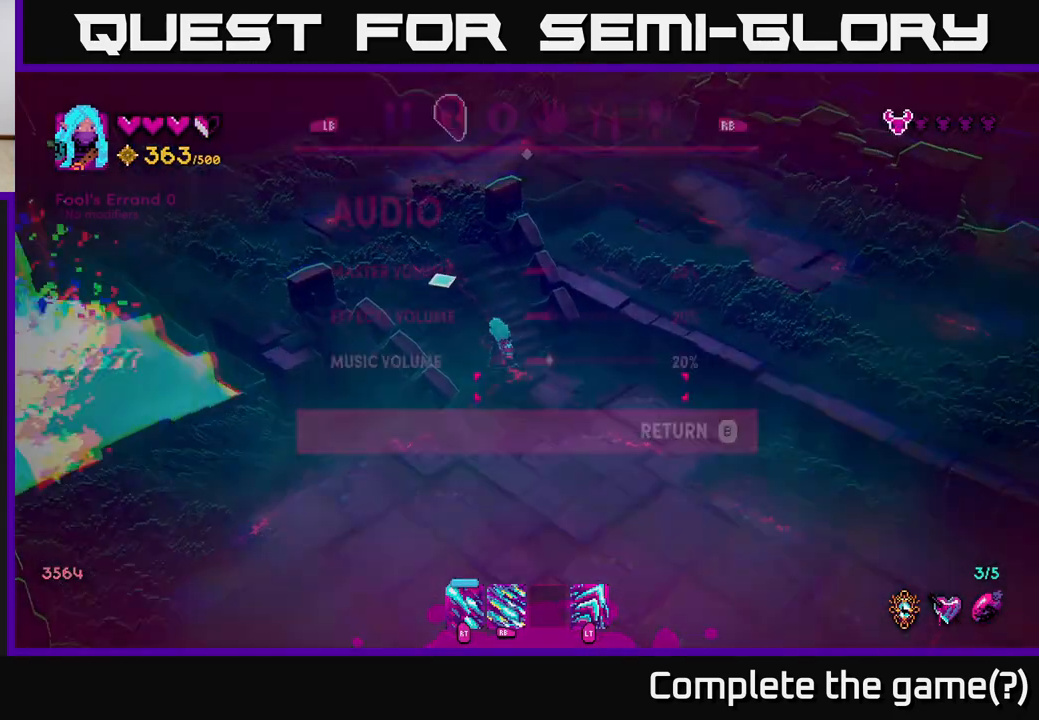
{"buttons": [], "left_stick": "center", "right_stick": "center", "events": [[17, "left_stick", "center"], [150, "START", "up"]]}
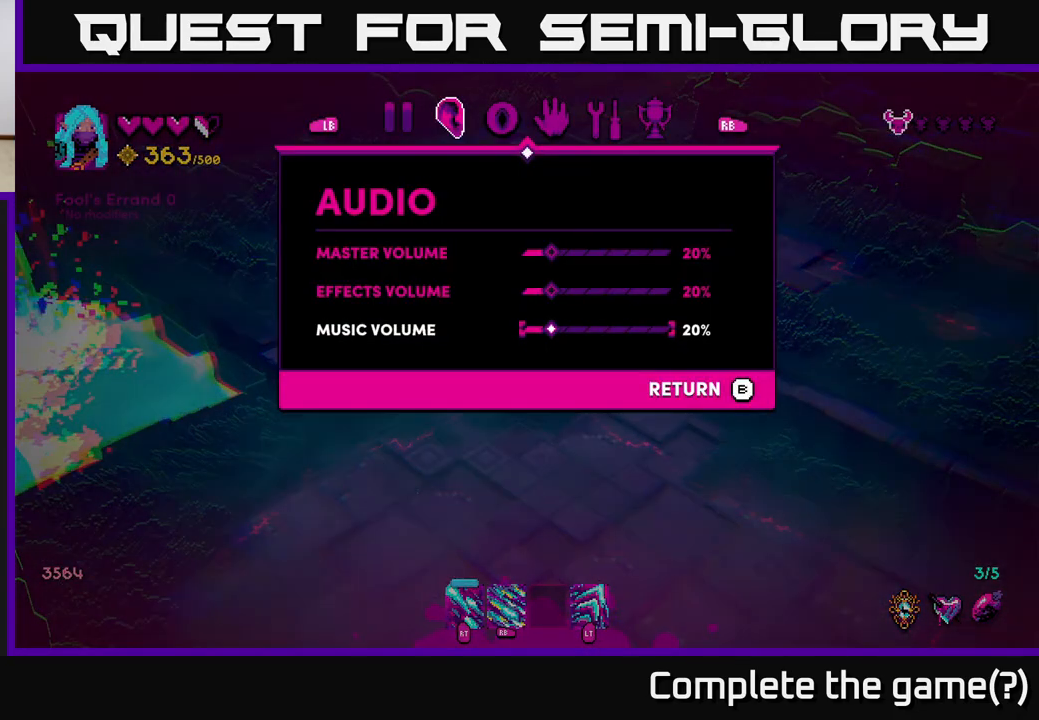
{"buttons": ["DPAD_UP"], "left_stick": "center", "right_stick": "center", "events": [[467, "DPAD_UP", "down"]]}
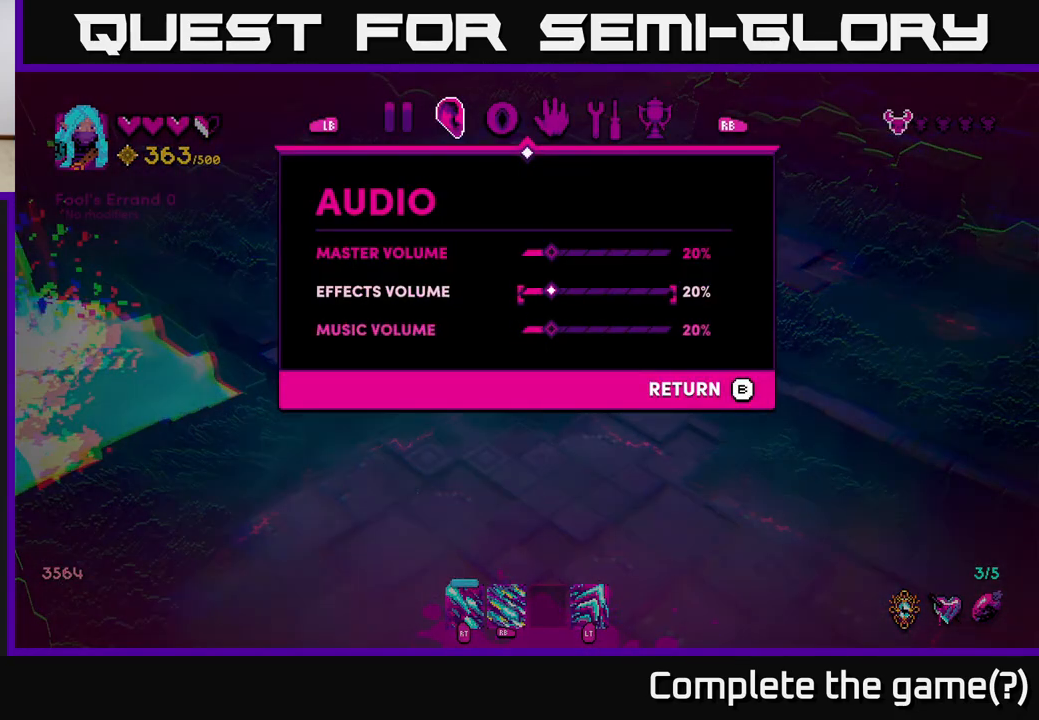
{"buttons": [], "left_stick": "center", "right_stick": "center", "events": [[50, "DPAD_UP", "up"], [417, "DPAD_RIGHT", "down"], [483, "DPAD_RIGHT", "up"]]}